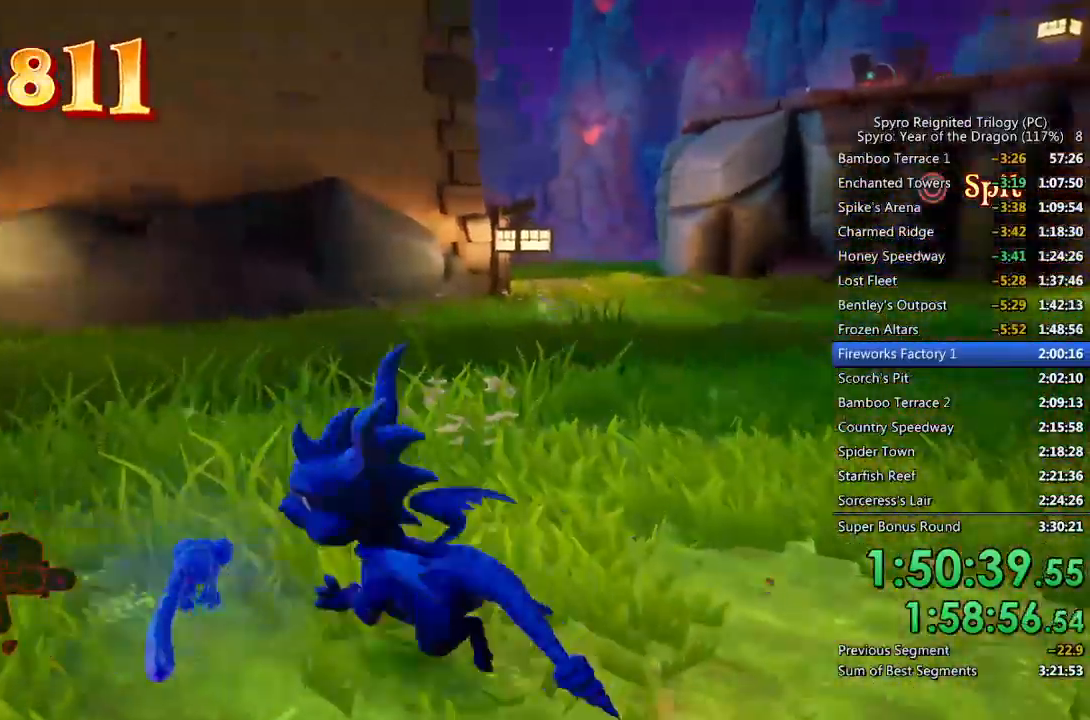
Gameplay with a controller (PlayStation layout); each line is a JSON object with the inputs held at the frame after it (dt_ms = milliseconds from this image to that frame). "events" lists button and stick changes between this image and that frame as [ms after this image, input, new state], when the widget could be followed in between.
{"dt_ms": 500, "buttons": ["SQUARE"], "left_stick": "left", "right_stick": "center", "events": [[17, "left_stick", "up-left"], [117, "right_stick", "center"], [133, "SQUARE", "down"], [150, "L2", "up"], [367, "left_stick", "center"], [483, "left_stick", "left"]]}
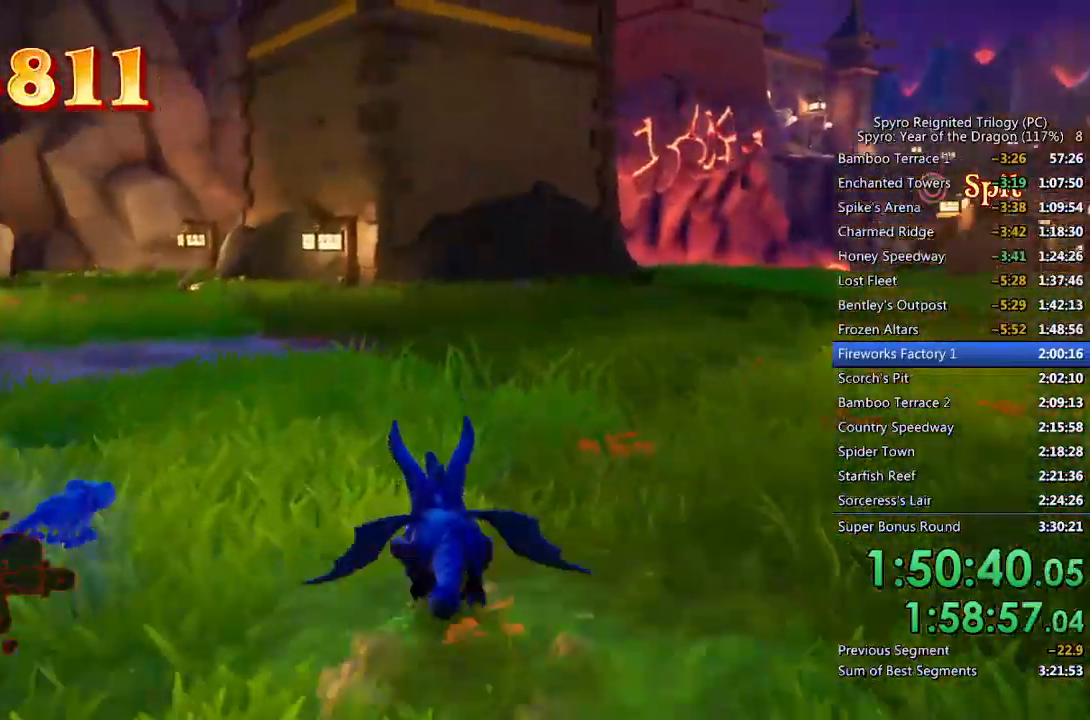
{"dt_ms": 500, "buttons": ["SQUARE"], "left_stick": "center", "right_stick": "center", "events": [[383, "left_stick", "up-right"], [500, "left_stick", "center"]]}
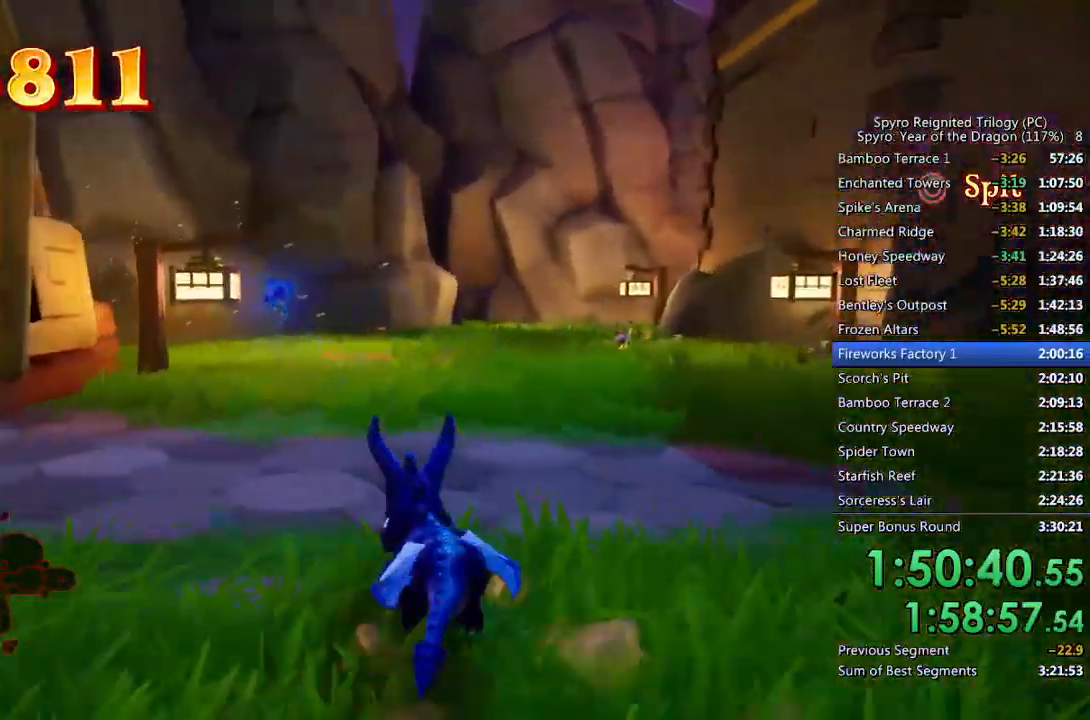
{"dt_ms": 500, "buttons": ["SQUARE"], "left_stick": "up", "right_stick": "center", "events": [[33, "SQUARE", "up"], [50, "right_stick", "down-left"], [83, "left_stick", "left"], [183, "L2", "down"], [267, "left_stick", "up-left"], [333, "L2", "up"], [400, "left_stick", "up"], [400, "right_stick", "center"], [467, "SQUARE", "down"]]}
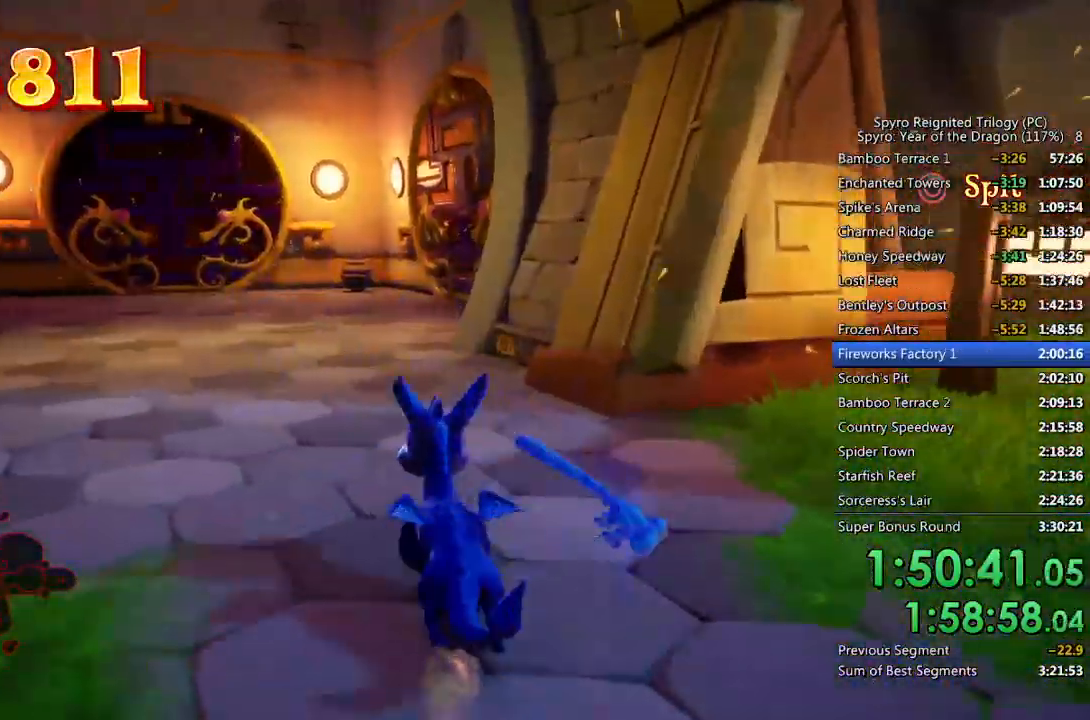
{"dt_ms": 500, "buttons": ["SQUARE"], "left_stick": "up-right", "right_stick": "center", "events": [[100, "left_stick", "up-left"], [267, "left_stick", "up-right"]]}
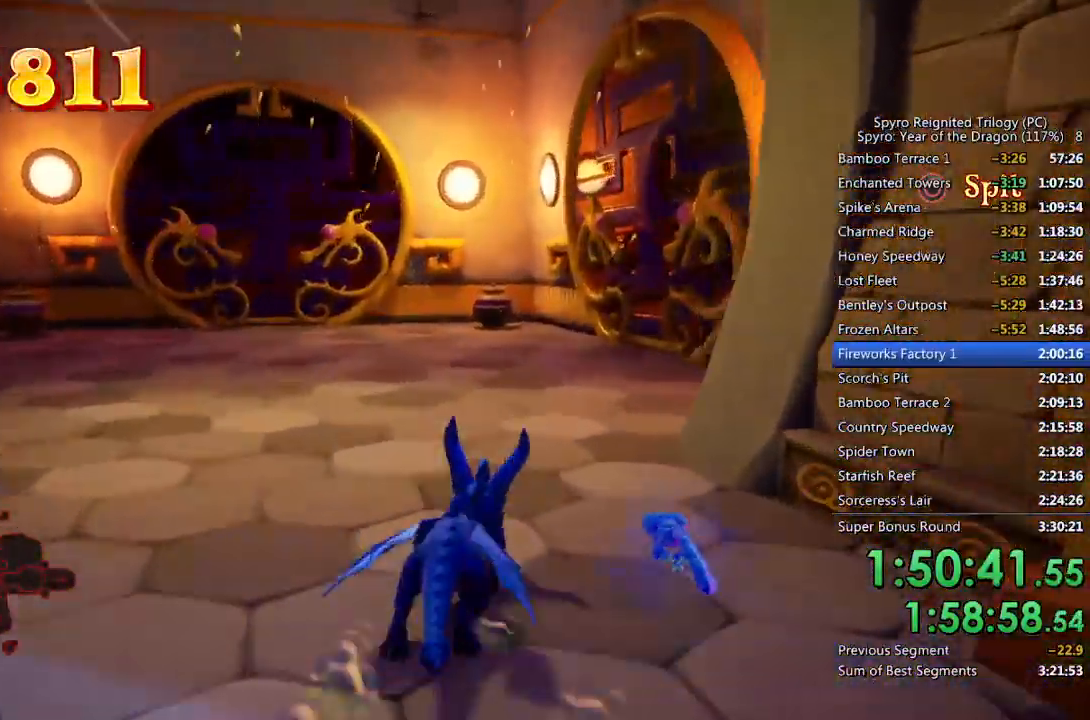
{"dt_ms": 500, "buttons": ["SQUARE"], "left_stick": "center", "right_stick": "center", "events": [[67, "left_stick", "center"], [217, "left_stick", "up-left"], [350, "left_stick", "center"]]}
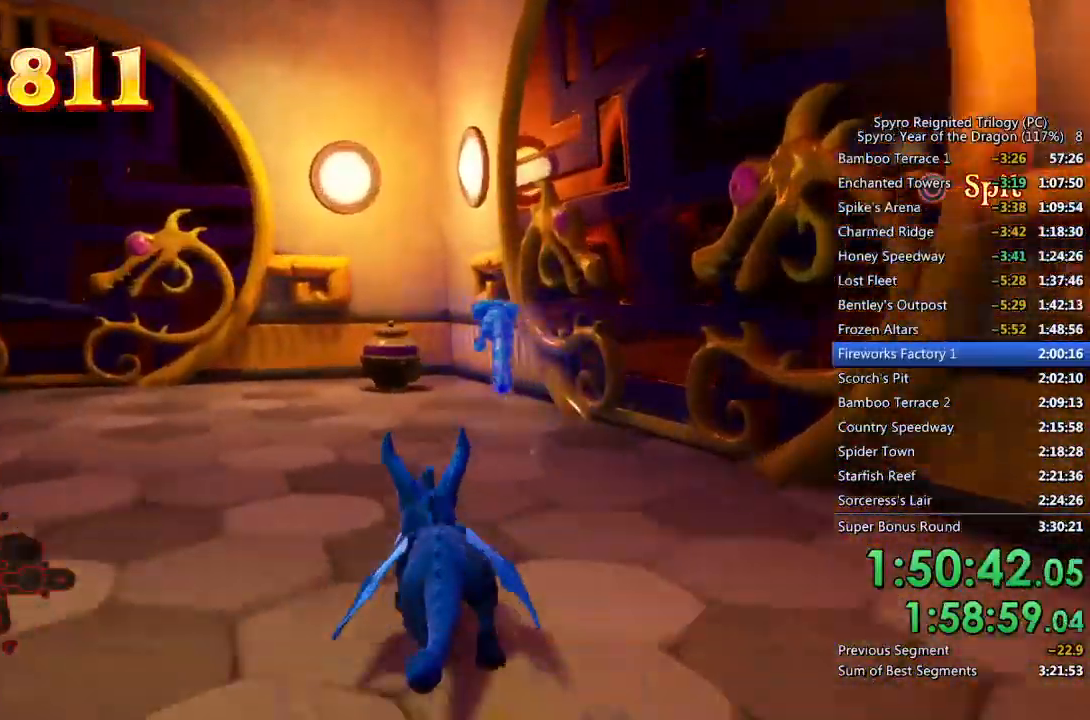
{"dt_ms": 500, "buttons": ["SQUARE"], "left_stick": "center", "right_stick": "center", "events": [[17, "left_stick", "left"], [100, "left_stick", "center"], [283, "left_stick", "left"], [400, "left_stick", "center"]]}
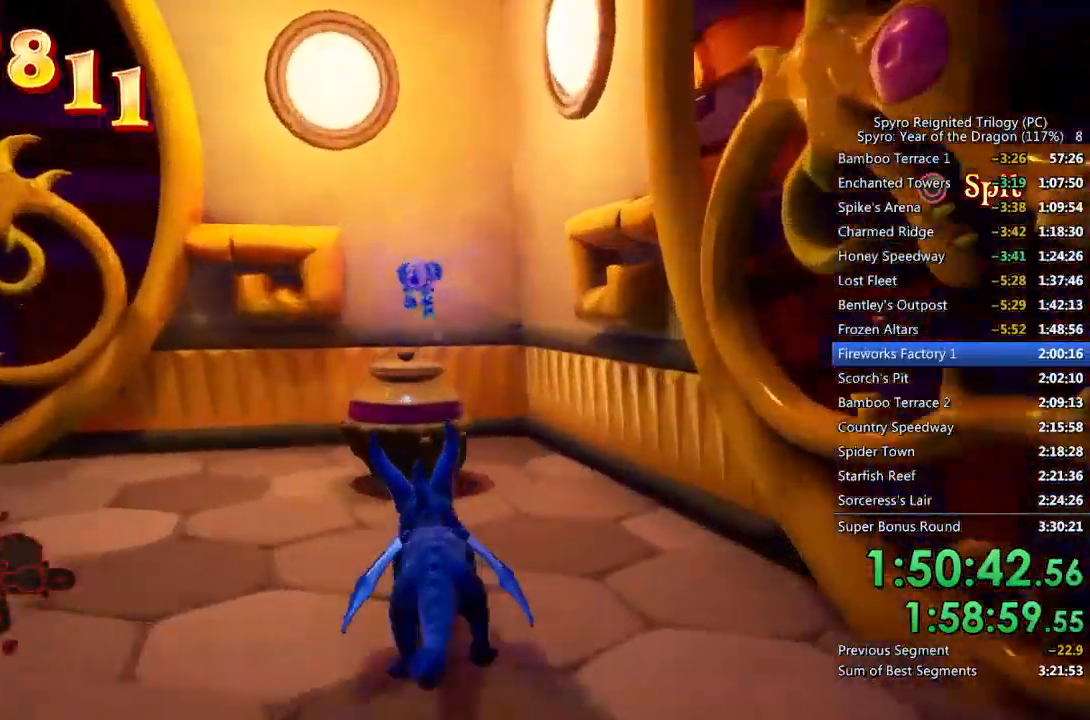
{"dt_ms": 500, "buttons": [], "left_stick": "center", "right_stick": "down-left", "events": [[50, "SQUARE", "up"], [50, "left_stick", "down"], [50, "right_stick", "down-left"], [417, "left_stick", "center"]]}
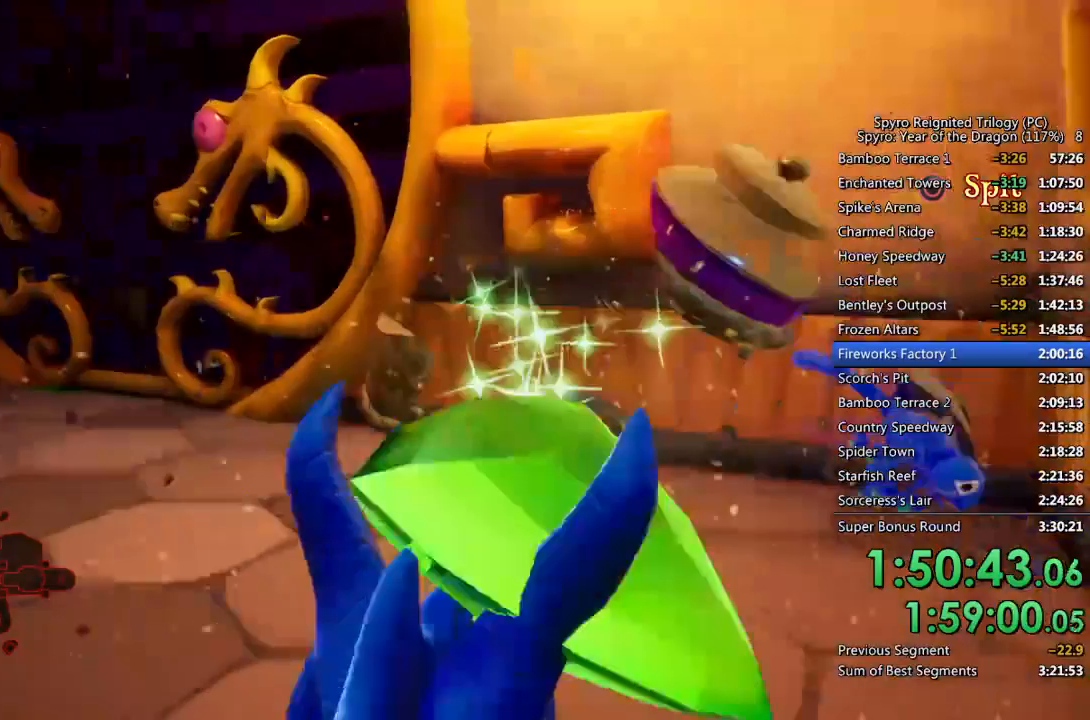
{"dt_ms": 500, "buttons": ["SQUARE"], "left_stick": "up", "right_stick": "center", "events": [[17, "left_stick", "left"], [117, "left_stick", "center"], [333, "left_stick", "up"], [350, "right_stick", "center"], [483, "SQUARE", "down"]]}
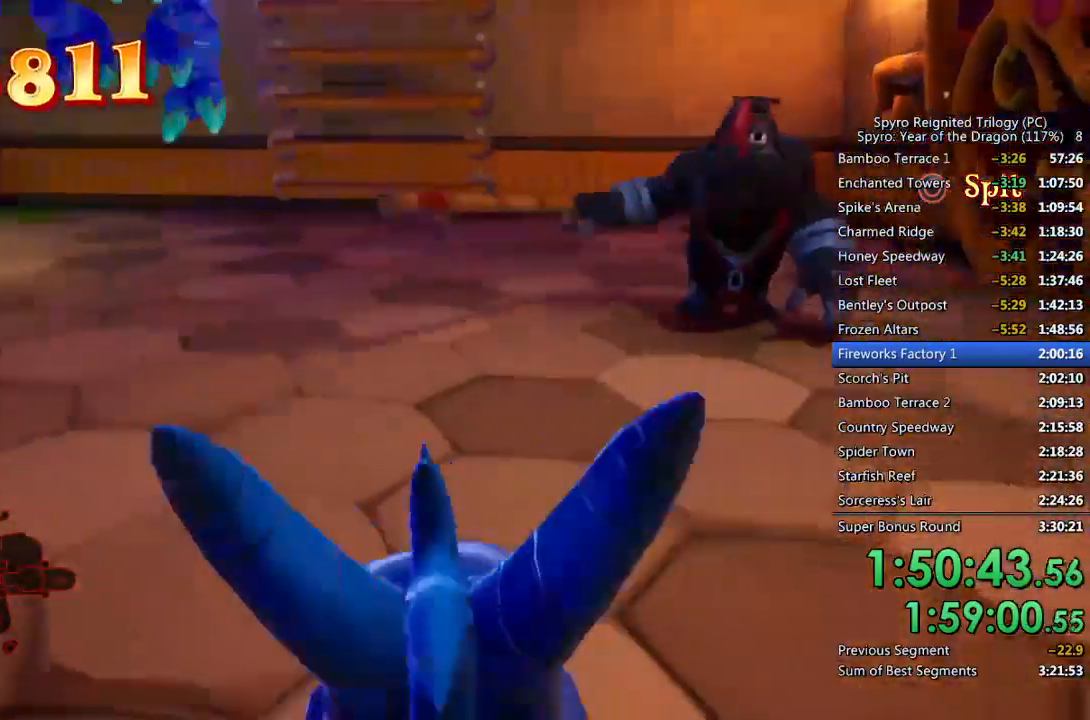
{"dt_ms": 500, "buttons": ["SQUARE"], "left_stick": "center", "right_stick": "center", "events": [[17, "left_stick", "up-right"], [300, "left_stick", "center"], [367, "left_stick", "left"], [500, "left_stick", "center"]]}
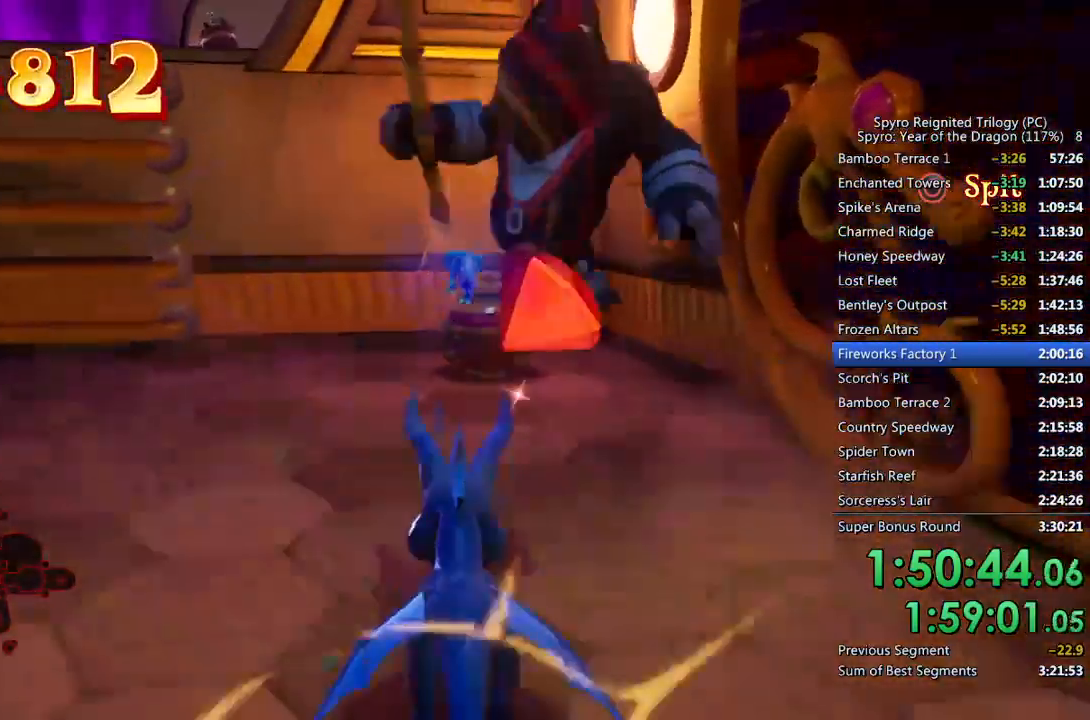
{"dt_ms": 500, "buttons": [], "left_stick": "down-left", "right_stick": "down-left", "events": [[367, "SQUARE", "up"], [383, "right_stick", "down-left"], [400, "left_stick", "down-left"]]}
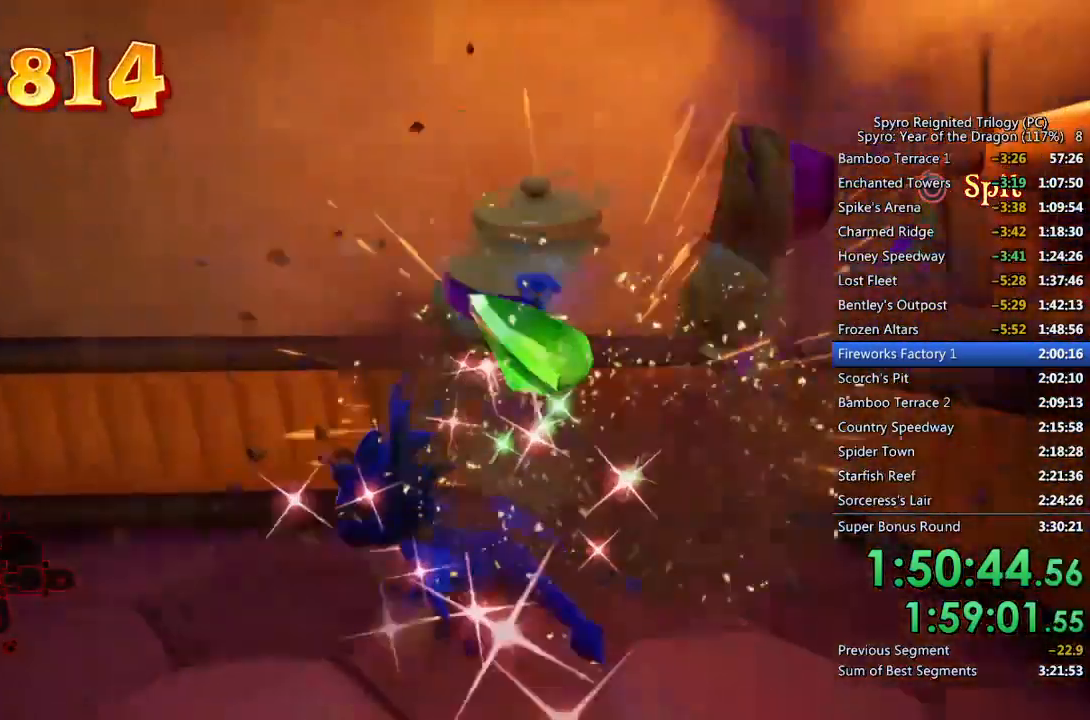
{"dt_ms": 500, "buttons": [], "left_stick": "up", "right_stick": "center", "events": [[67, "L2", "down"], [67, "right_stick", "left"], [133, "left_stick", "left"], [183, "L2", "up"], [233, "left_stick", "up-left"], [250, "L2", "down"], [300, "right_stick", "center"], [367, "L2", "up"], [450, "left_stick", "up"]]}
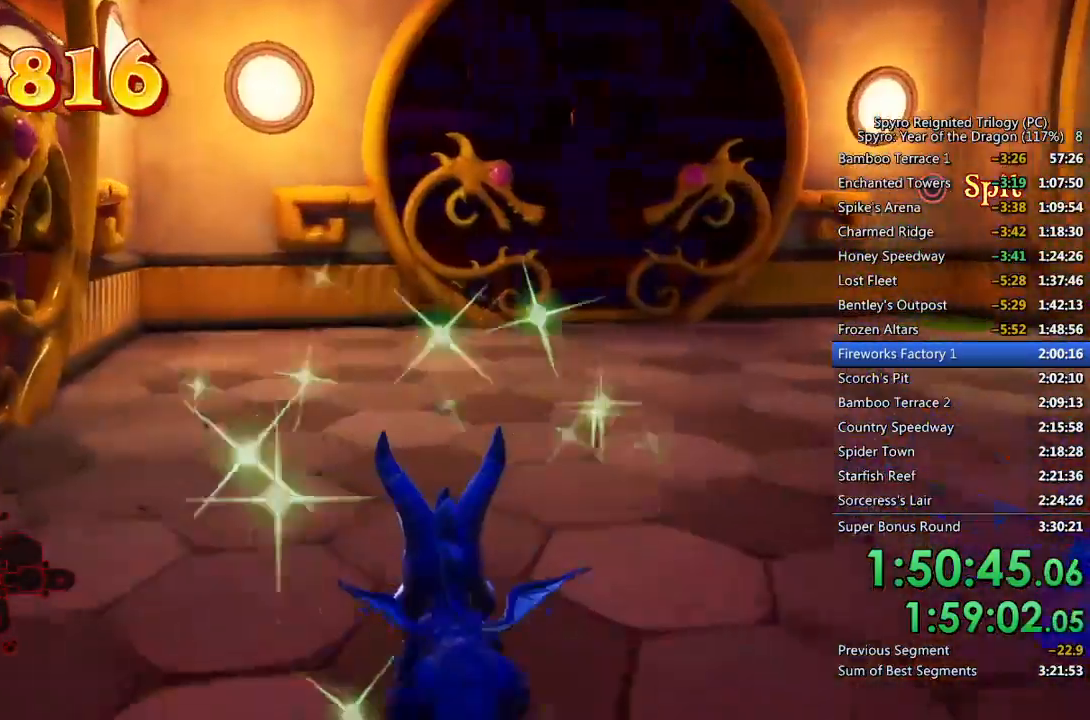
{"dt_ms": 500, "buttons": [], "left_stick": "down-right", "right_stick": "right", "events": [[17, "SQUARE", "down"], [133, "SQUARE", "up"], [133, "left_stick", "right"], [133, "right_stick", "right"], [200, "left_stick", "down-right"]]}
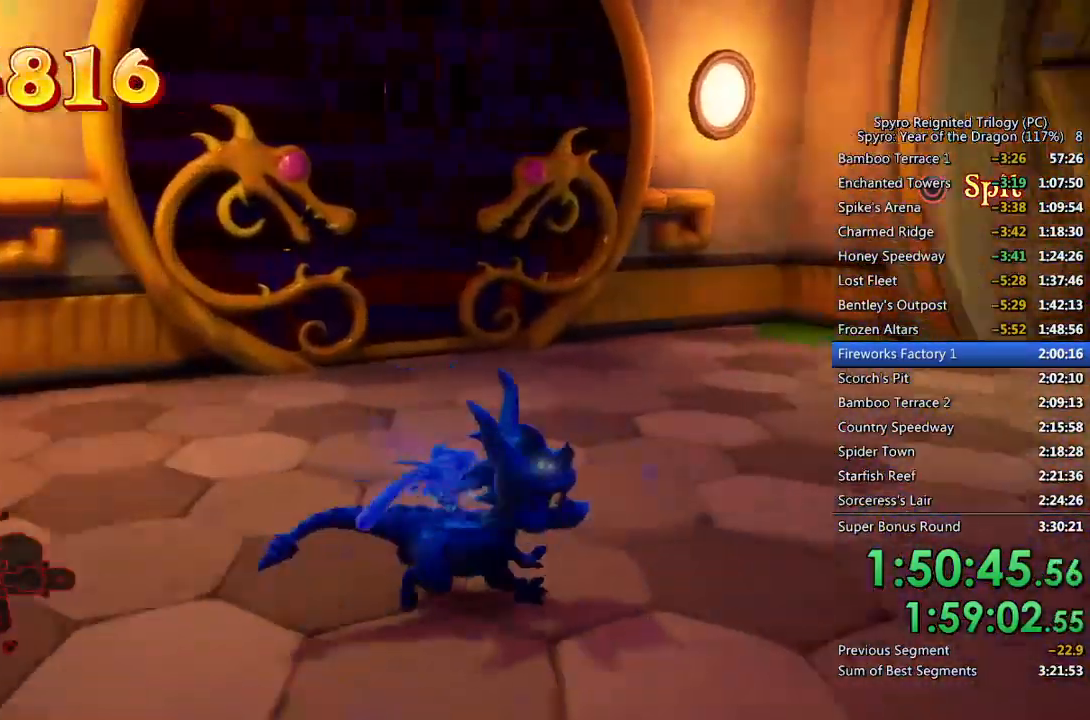
{"dt_ms": 500, "buttons": [], "left_stick": "up-right", "right_stick": "right", "events": [[83, "L2", "down"], [100, "SQUARE", "down"], [117, "left_stick", "right"], [233, "L2", "up"], [233, "right_stick", "center"], [467, "right_stick", "right"], [483, "left_stick", "up-right"], [500, "SQUARE", "up"]]}
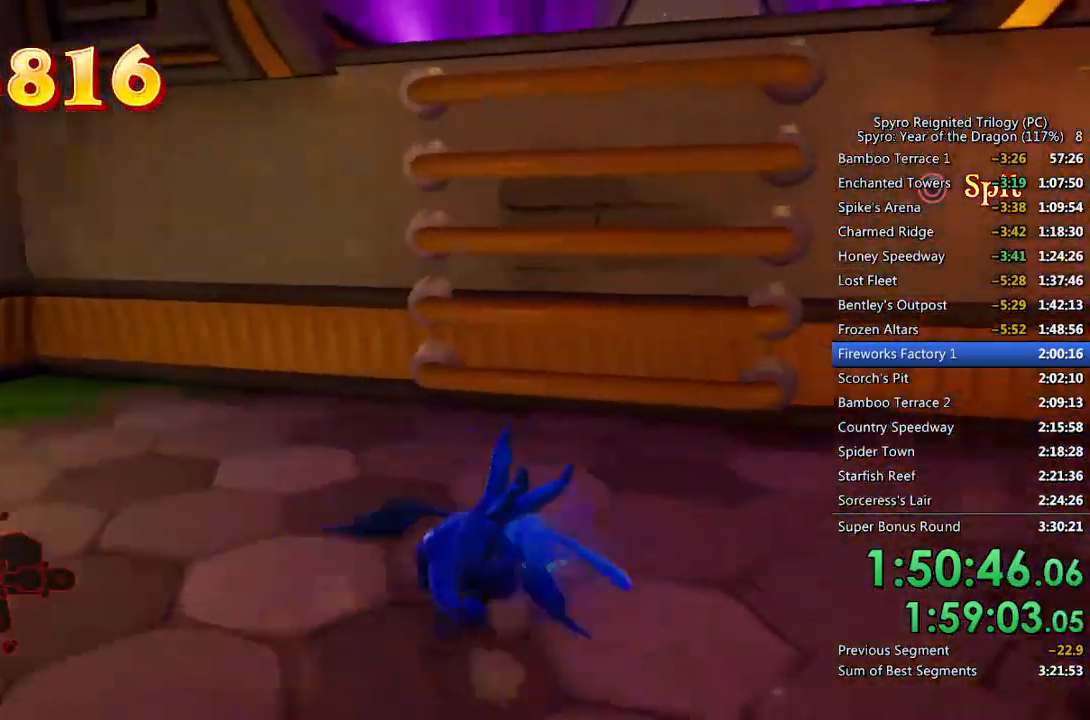
{"dt_ms": 500, "buttons": [], "left_stick": "up", "right_stick": "center", "events": [[100, "CROSS", "down"], [117, "right_stick", "center"], [150, "left_stick", "up"], [417, "CROSS", "up"]]}
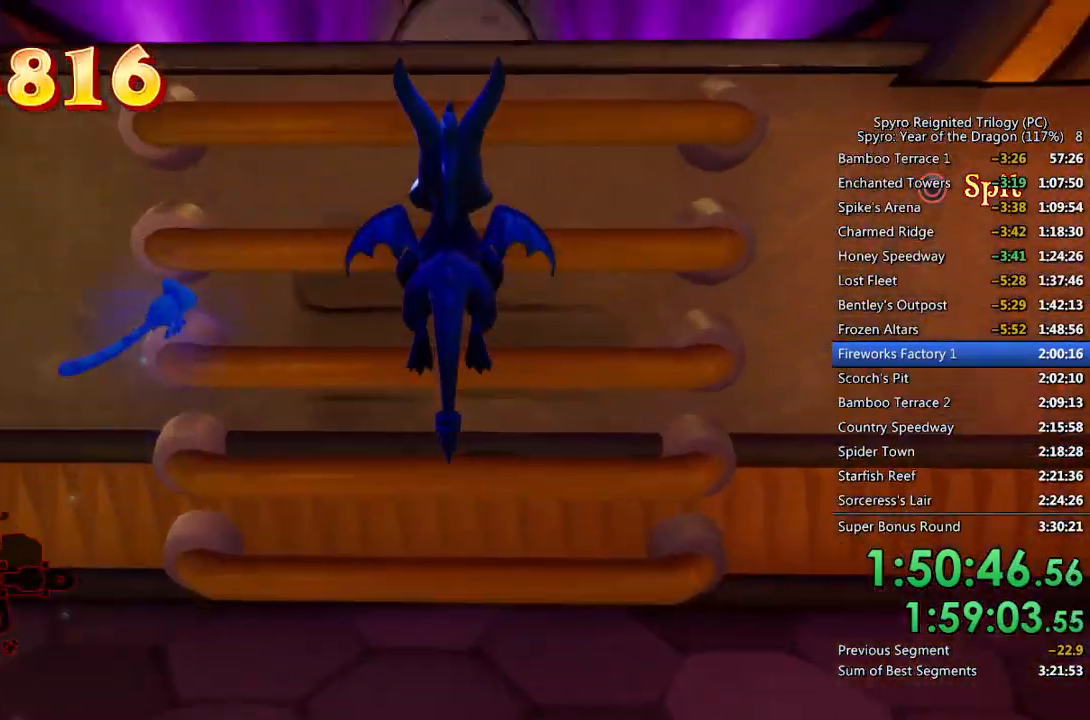
{"dt_ms": 500, "buttons": [], "left_stick": "up", "right_stick": "center", "events": [[250, "CROSS", "down"], [483, "CROSS", "up"]]}
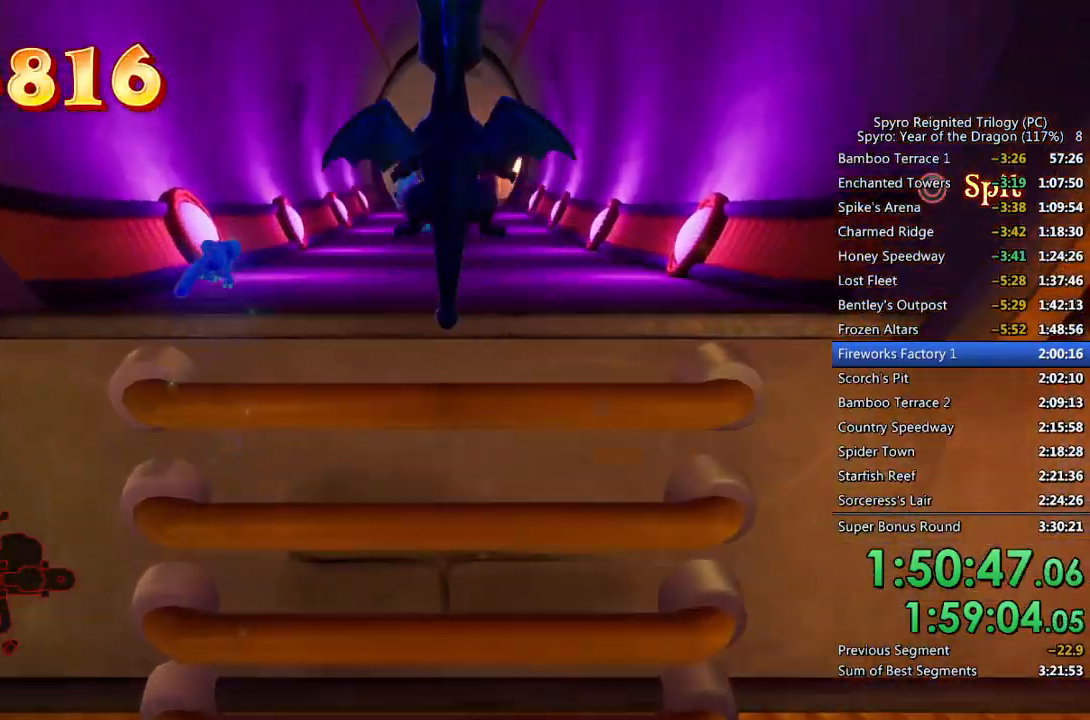
{"dt_ms": 500, "buttons": ["SQUARE"], "left_stick": "up", "right_stick": "center", "events": [[200, "CIRCLE", "down"], [300, "CIRCLE", "up"], [483, "SQUARE", "down"]]}
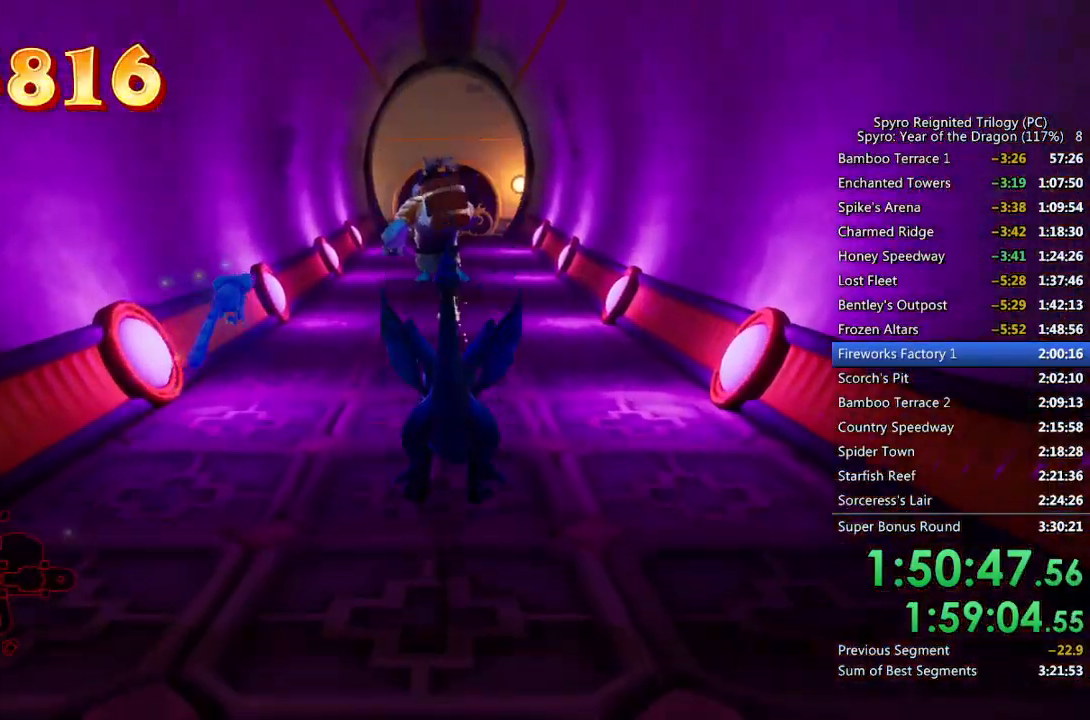
{"dt_ms": 500, "buttons": ["SQUARE"], "left_stick": "up", "right_stick": "center", "events": []}
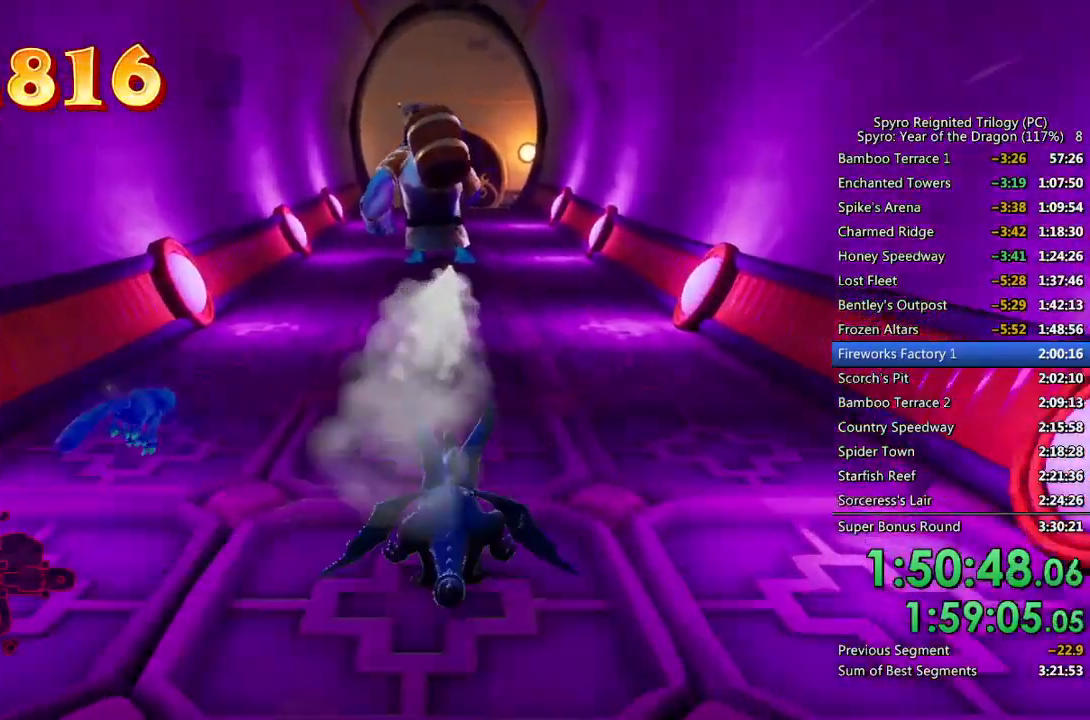
{"dt_ms": 500, "buttons": ["SQUARE"], "left_stick": "up", "right_stick": "center", "events": []}
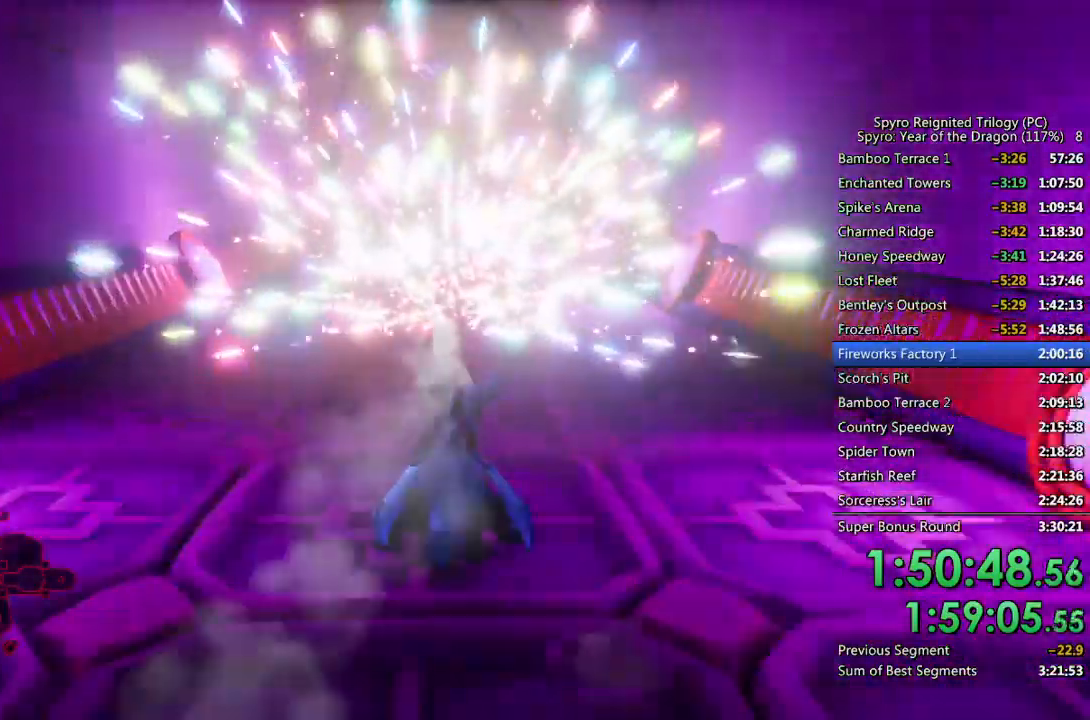
{"dt_ms": 500, "buttons": ["SQUARE"], "left_stick": "center", "right_stick": "center", "events": [[300, "left_stick", "center"]]}
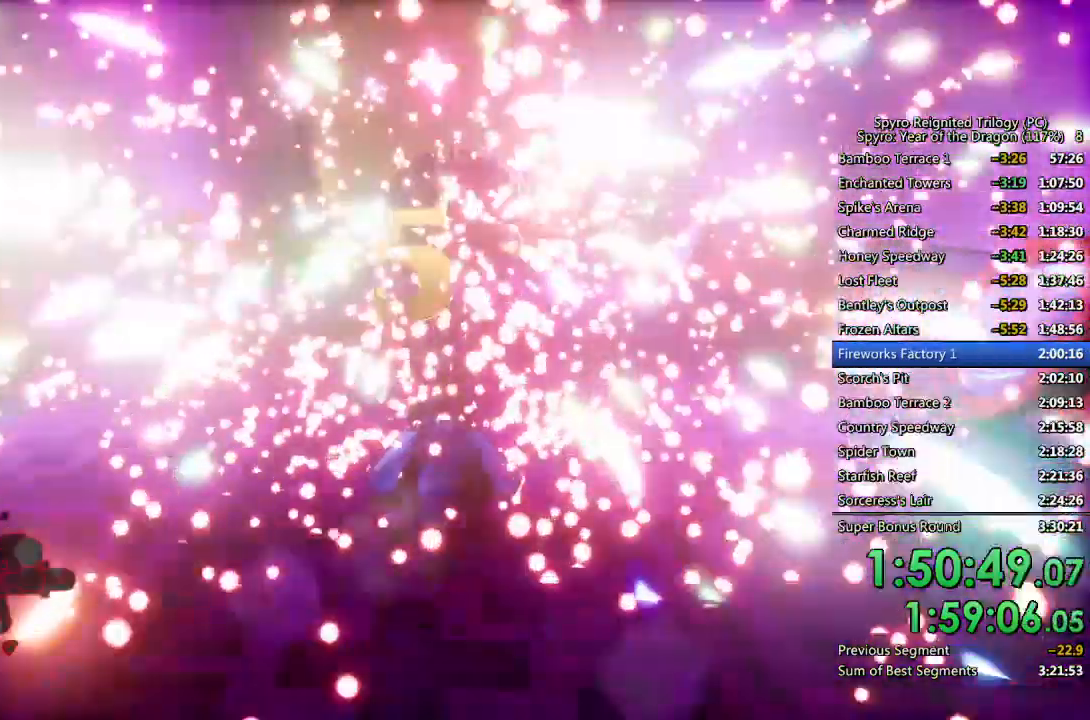
{"dt_ms": 500, "buttons": ["SQUARE"], "left_stick": "center", "right_stick": "center", "events": [[133, "left_stick", "right"], [233, "left_stick", "center"]]}
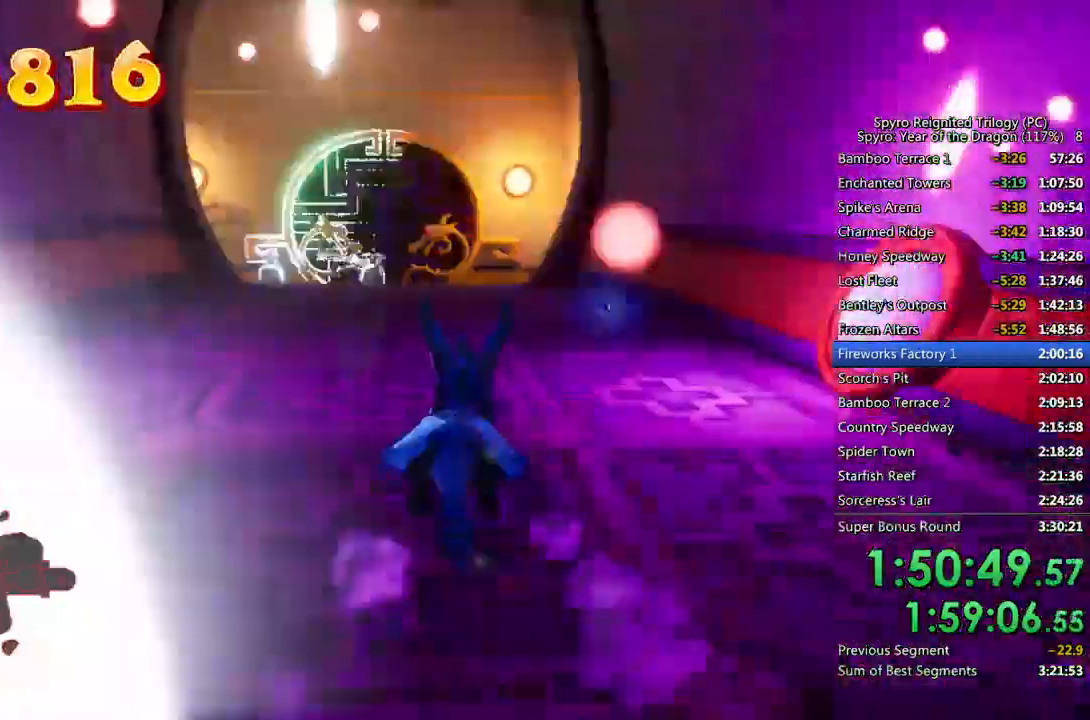
{"dt_ms": 500, "buttons": ["SQUARE"], "left_stick": "center", "right_stick": "center", "events": []}
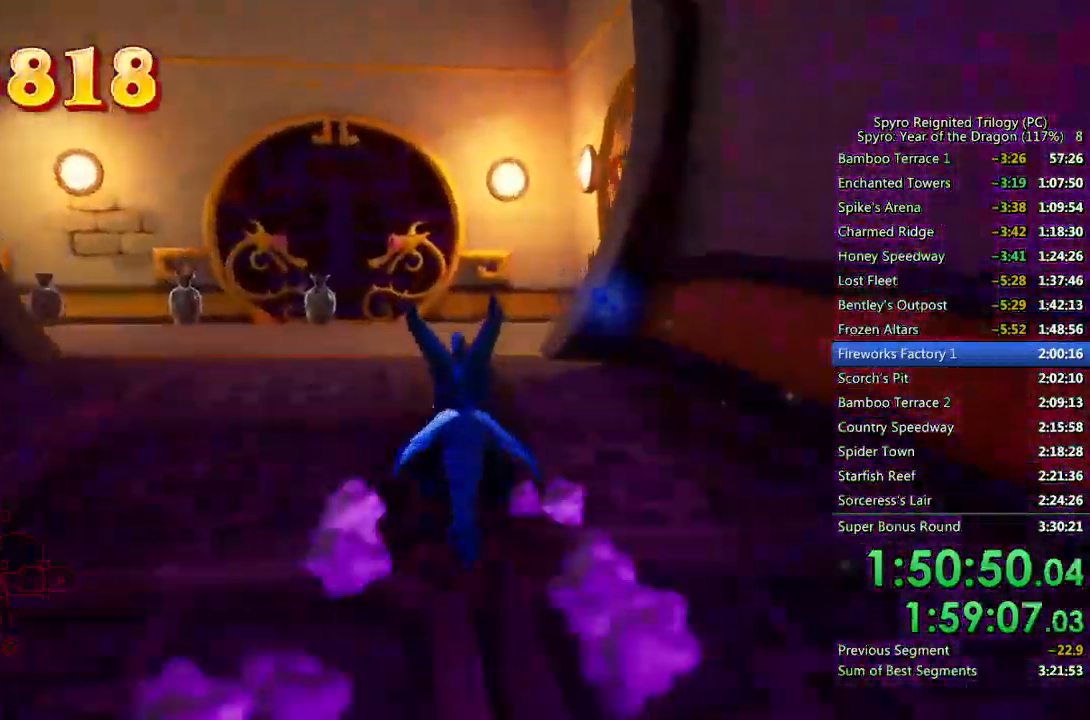
{"dt_ms": 500, "buttons": [], "left_stick": "center", "right_stick": "down-left", "events": [[117, "left_stick", "up-right"], [217, "left_stick", "center"], [450, "SQUARE", "up"], [483, "right_stick", "down-left"]]}
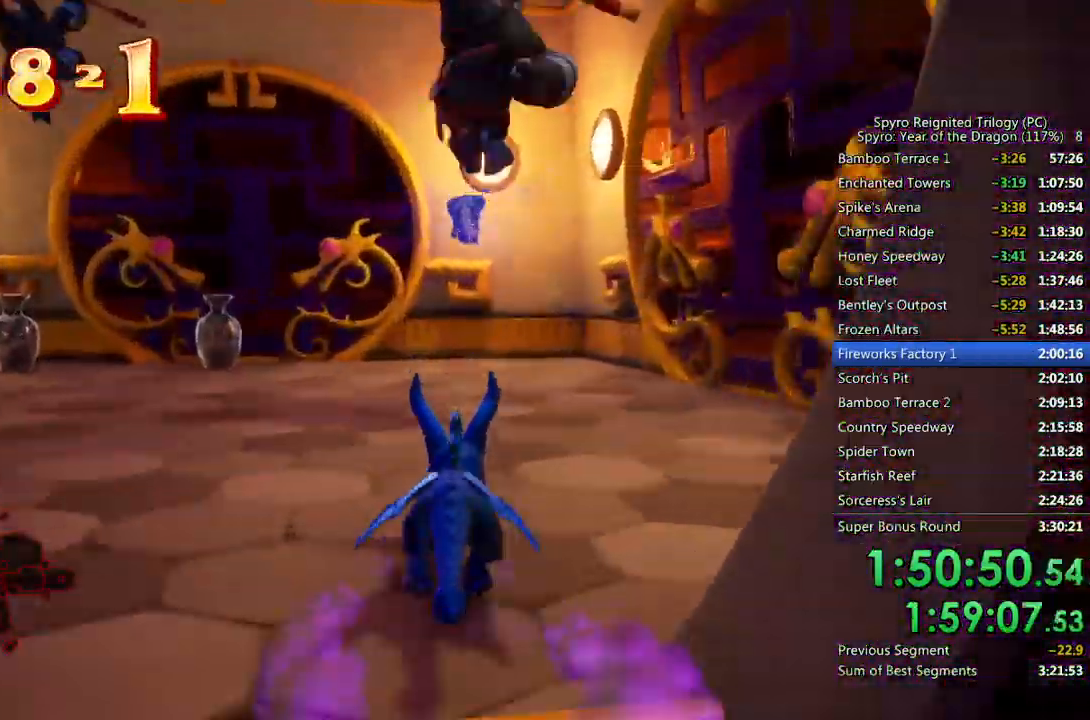
{"dt_ms": 1000, "buttons": [], "left_stick": "up-left", "right_stick": "center"}
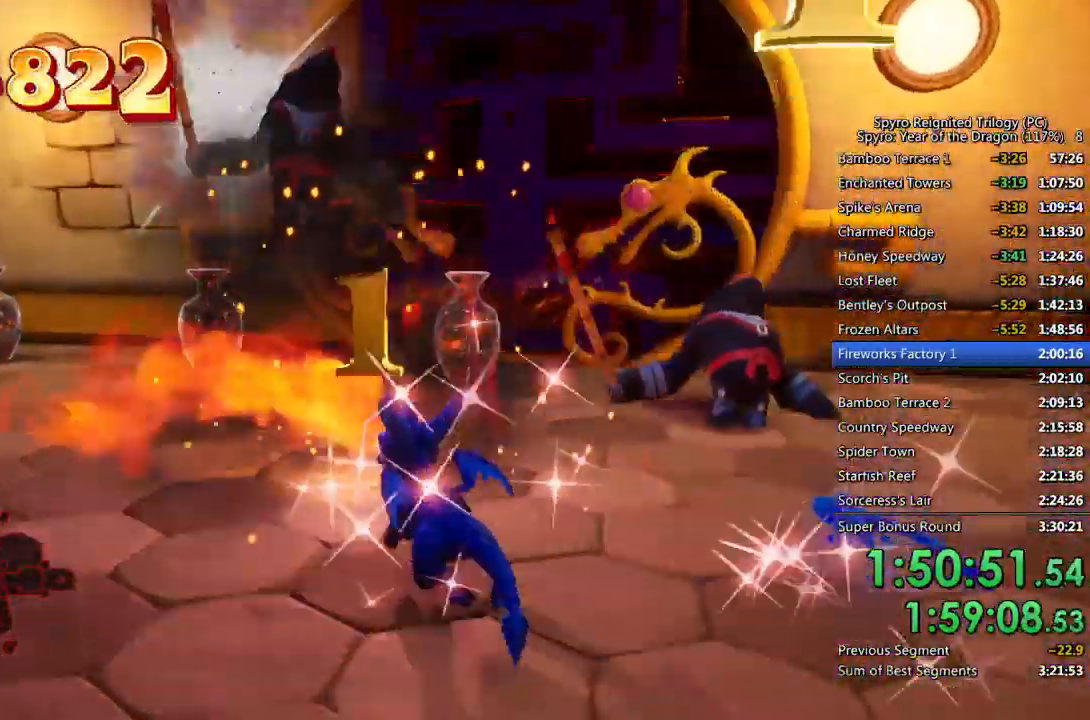
{"dt_ms": 500, "buttons": [], "left_stick": "up-right", "right_stick": "left", "events": [[33, "left_stick", "up-right"], [317, "right_stick", "left"]]}
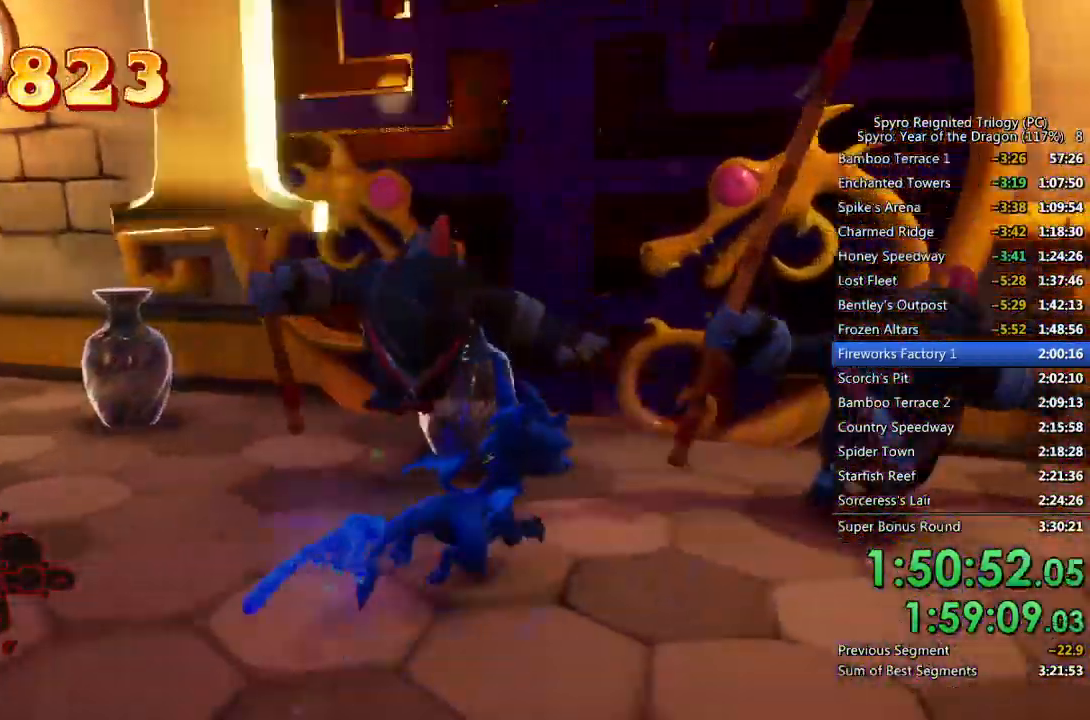
{"dt_ms": 500, "buttons": [], "left_stick": "up-left", "right_stick": "left", "events": [[67, "left_stick", "center"], [183, "right_stick", "center"], [200, "left_stick", "up"], [267, "SQUARE", "down"], [350, "left_stick", "up-left"], [417, "SQUARE", "up"], [467, "right_stick", "left"]]}
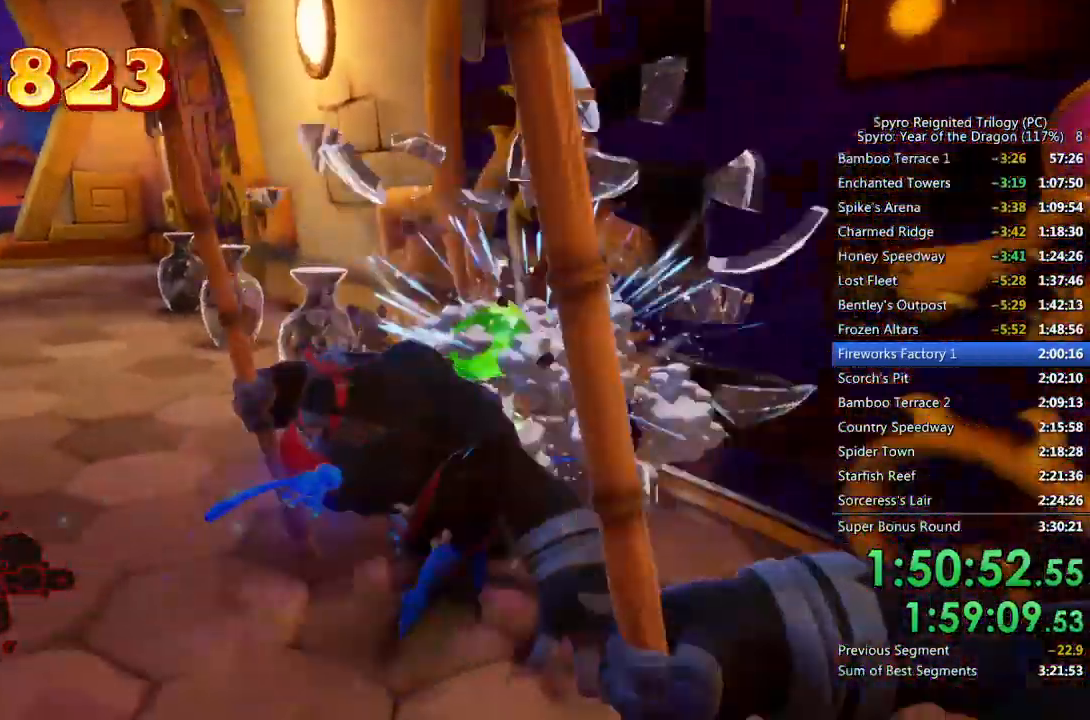
{"dt_ms": 500, "buttons": ["SQUARE"], "left_stick": "center", "right_stick": "center", "events": [[100, "right_stick", "center"], [133, "SQUARE", "down"], [133, "left_stick", "up"], [250, "left_stick", "up-left"], [450, "left_stick", "center"]]}
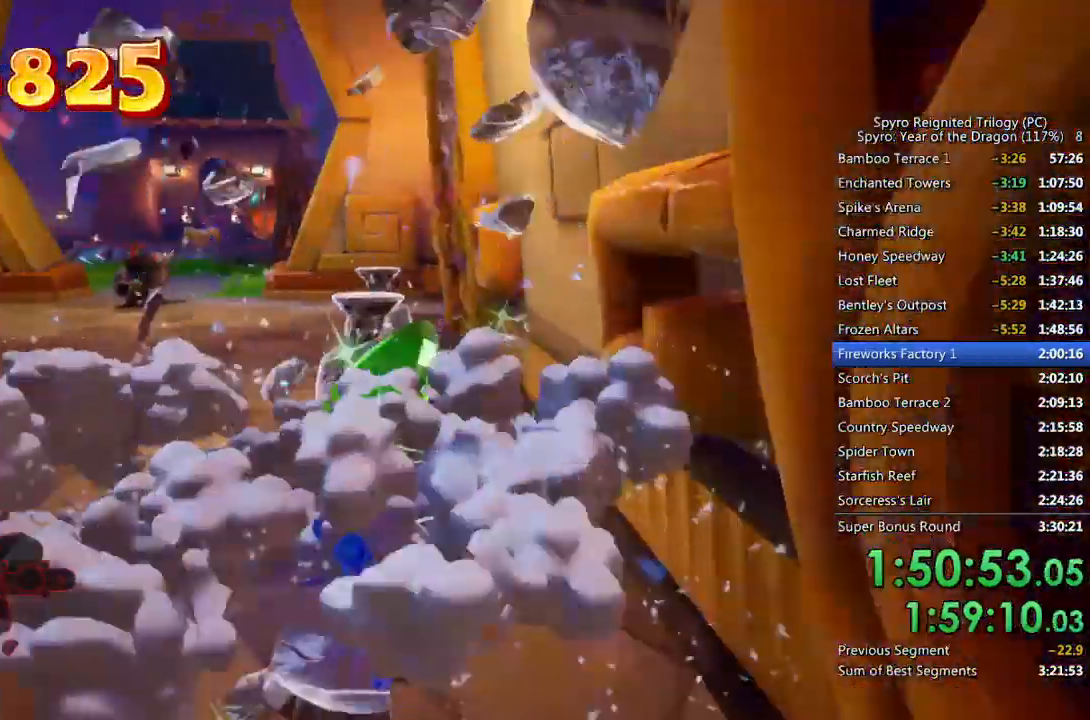
{"dt_ms": 500, "buttons": ["SQUARE"], "left_stick": "up-left", "right_stick": "center", "events": [[167, "left_stick", "left"], [317, "left_stick", "up"], [500, "left_stick", "up-left"]]}
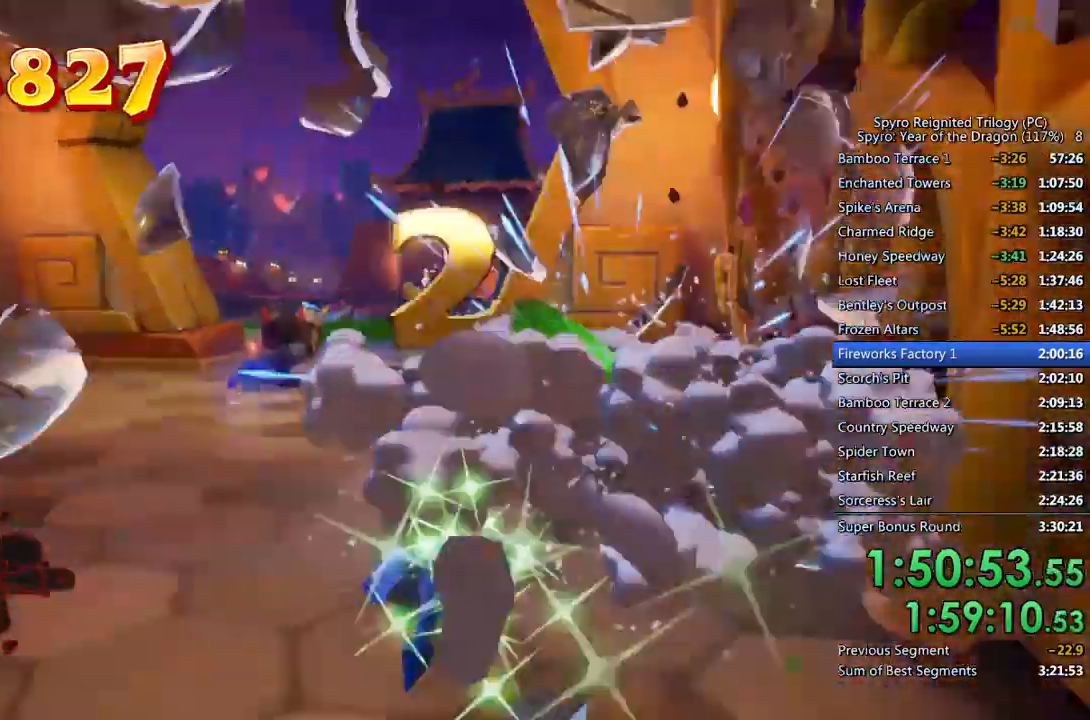
{"dt_ms": 500, "buttons": ["SQUARE"], "left_stick": "up", "right_stick": "center", "events": [[50, "SQUARE", "up"], [100, "CIRCLE", "down"], [133, "TRIANGLE", "down"], [167, "TRIANGLE", "up"], [167, "left_stick", "up"], [183, "CIRCLE", "up"], [217, "SQUARE", "down"]]}
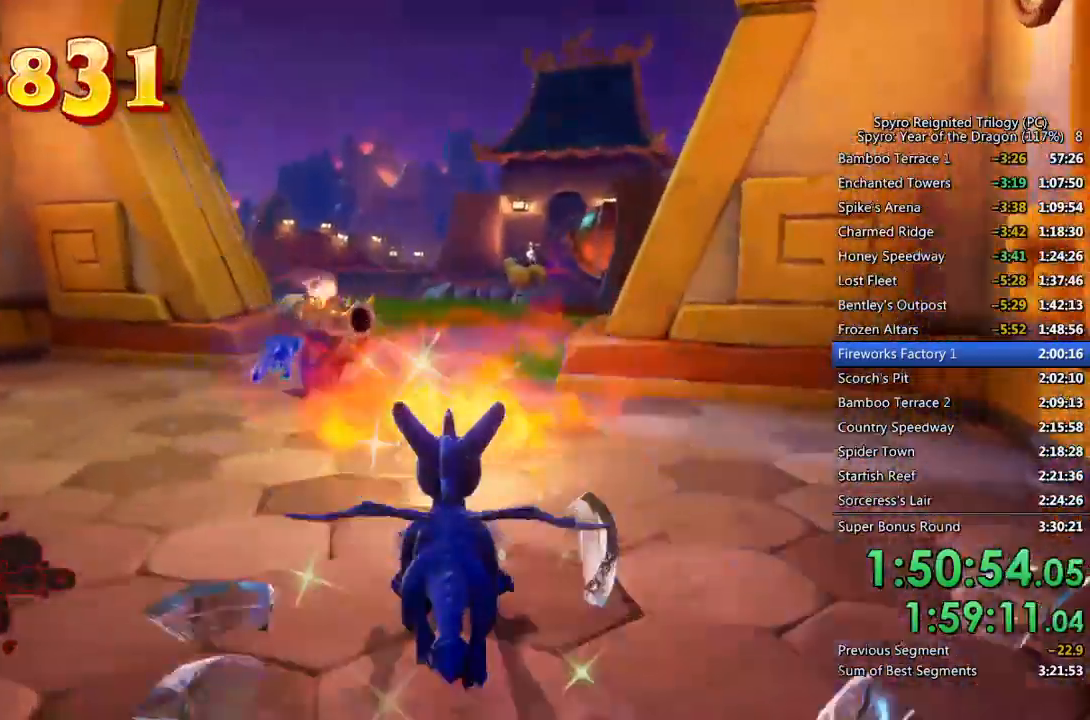
{"dt_ms": 500, "buttons": ["SQUARE"], "left_stick": "up-left", "right_stick": "center", "events": [[17, "left_stick", "up-left"]]}